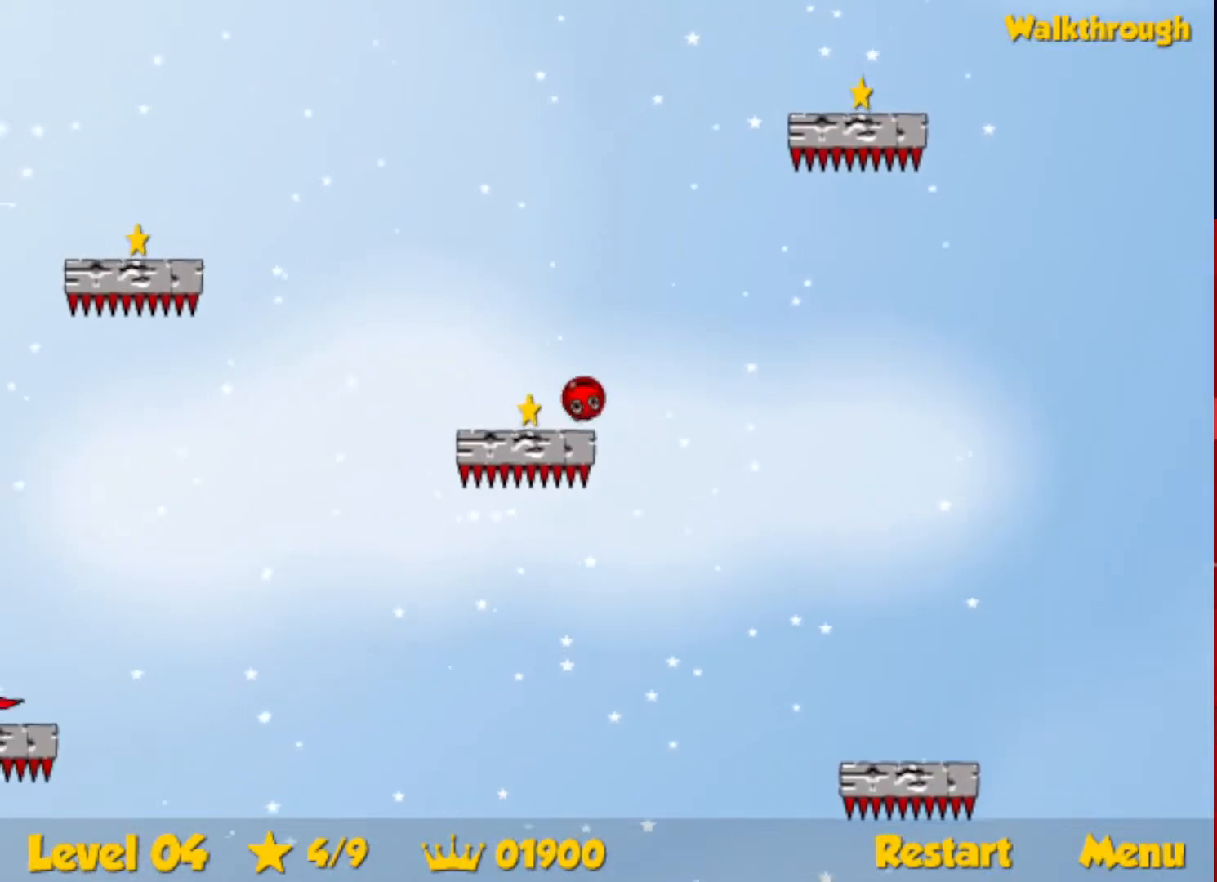
Gameplay with keyboard; each line is a JSON object with the keys held at the frame after it. "events" lists presses ("down") and releases ("up") of "down", "escape", "left", "r", "right" and "up" between this image and that frame as [ms after this image, input, new state], when the widget could be followed in between. No other keys are recorded. Mouse input is not recorded.
{"keys": ["right", "up"], "events": []}
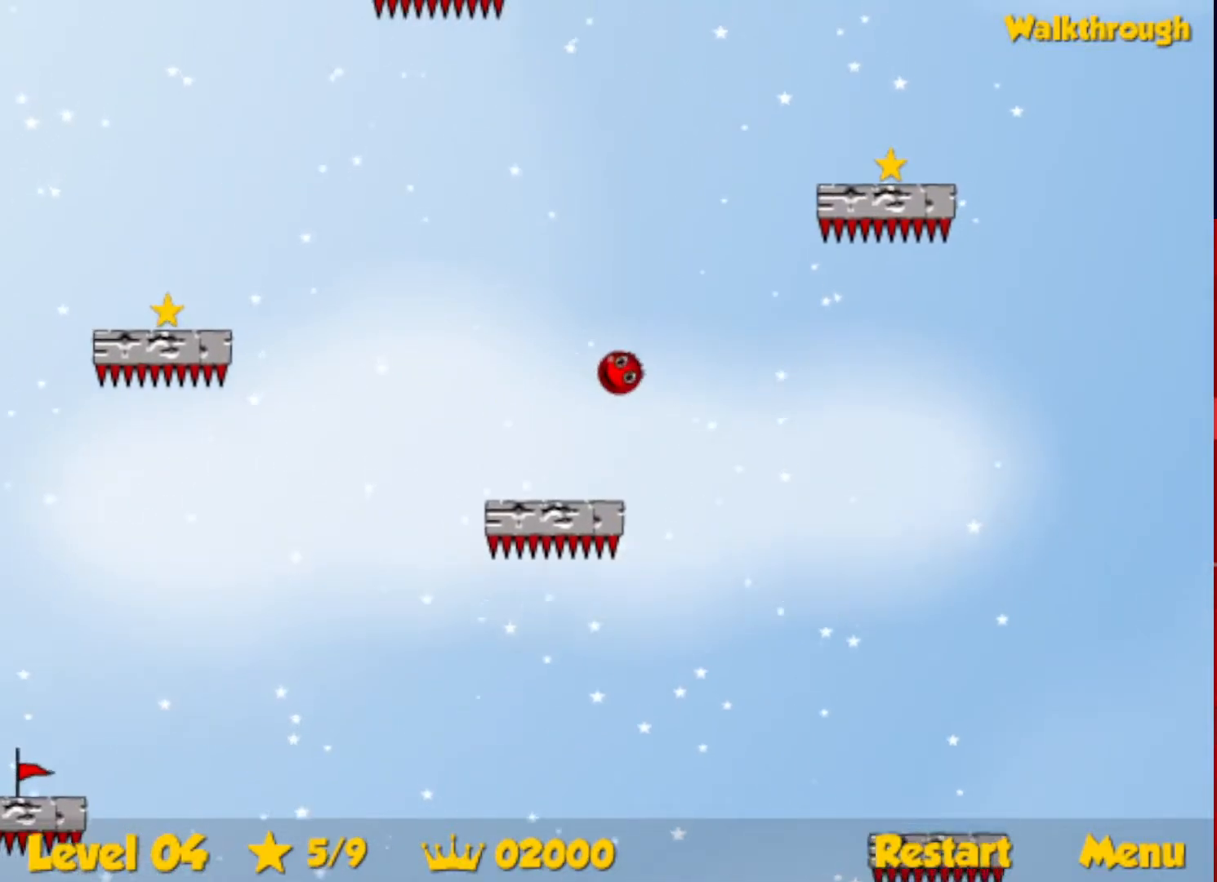
{"keys": ["right"], "events": [[100, "up", "up"], [183, "down", "down"], [483, "down", "up"]]}
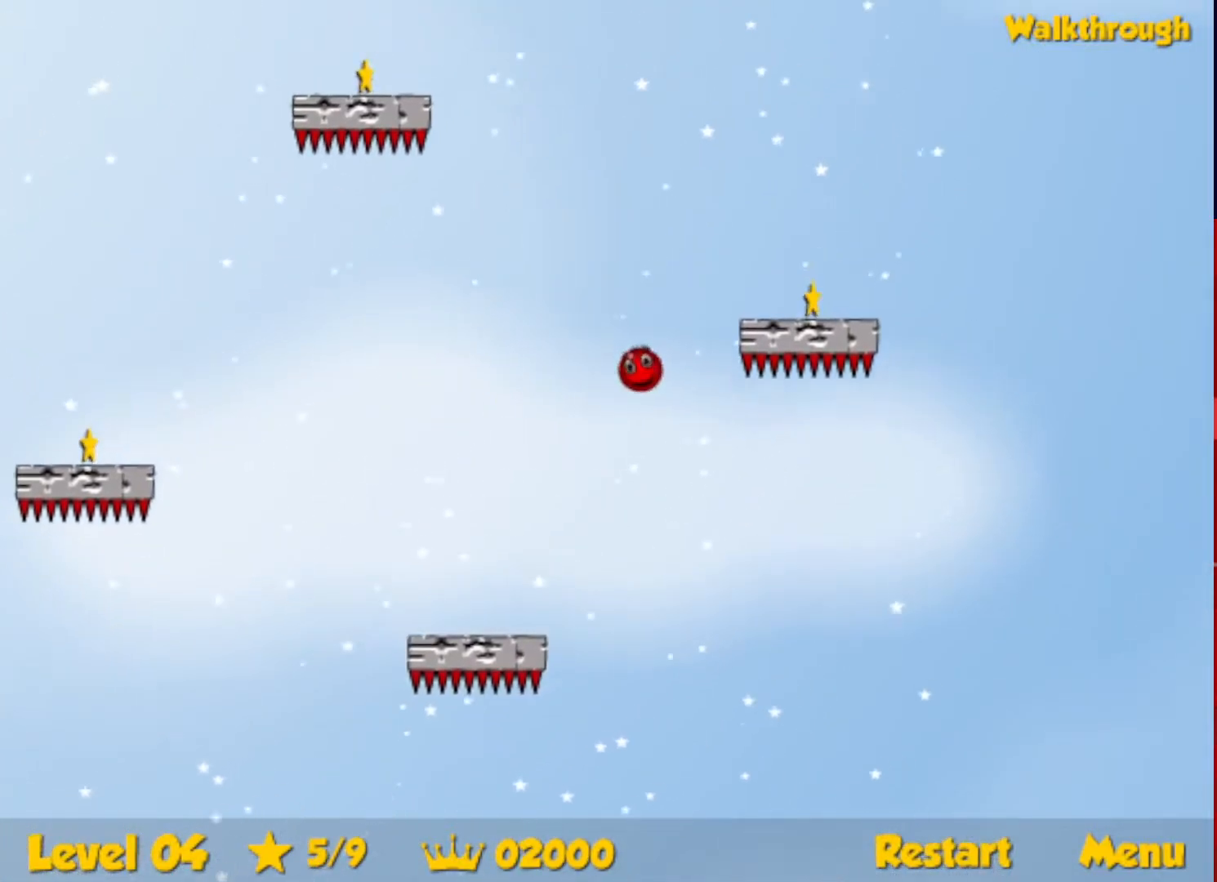
{"keys": ["down", "right"], "events": [[33, "down", "down"], [350, "down", "up"], [400, "down", "down"]]}
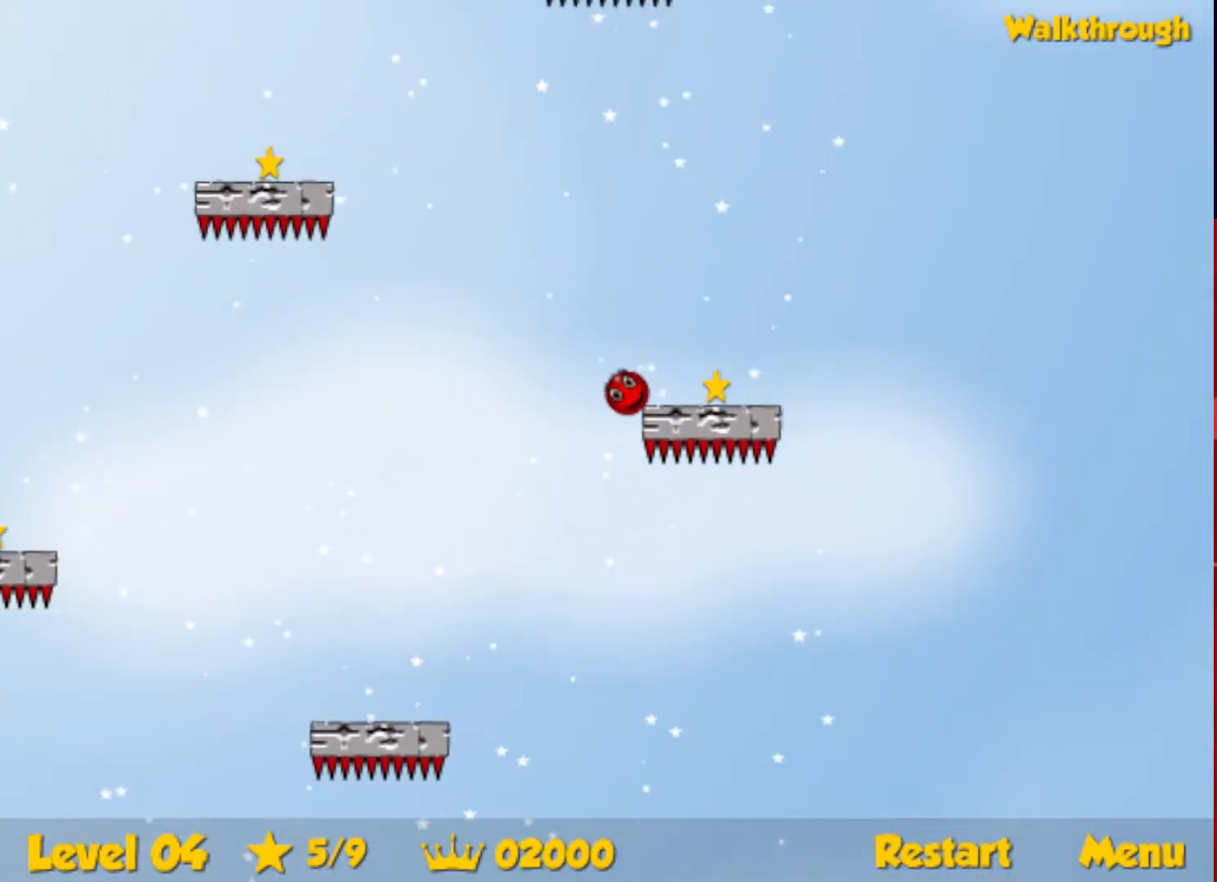
{"keys": ["right", "up"], "events": [[67, "down", "up"], [133, "up", "down"]]}
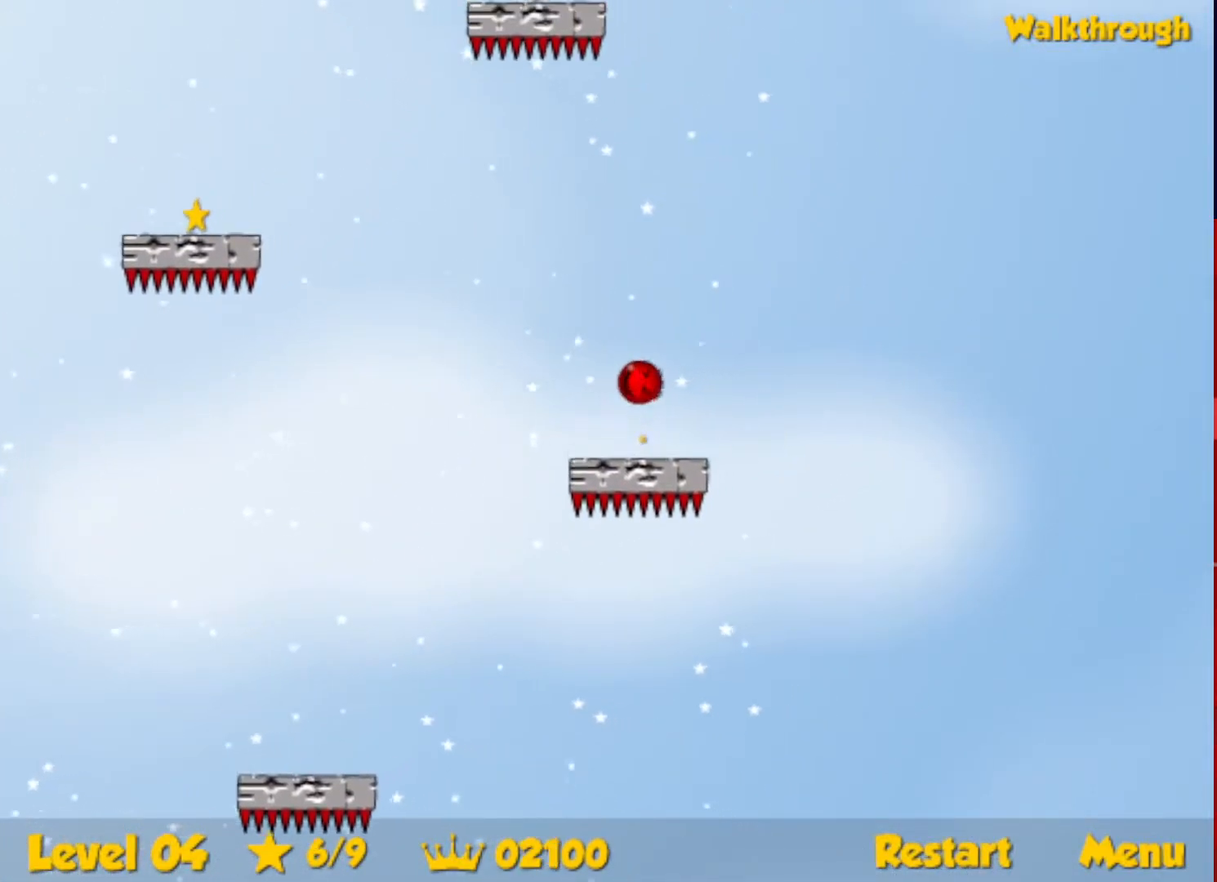
{"keys": ["left", "up"], "events": [[233, "right", "up"], [267, "left", "down"]]}
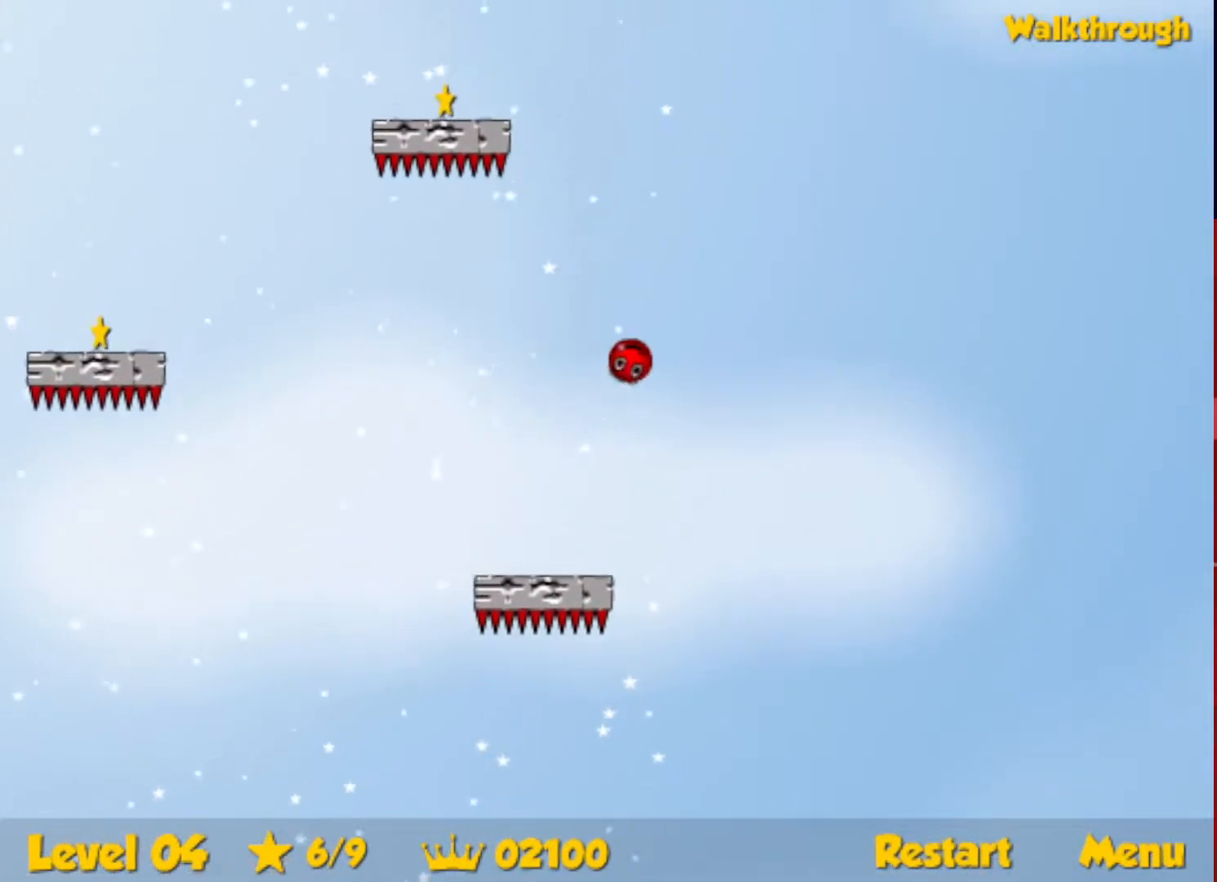
{"keys": ["down", "left"], "events": [[167, "up", "up"], [267, "down", "down"]]}
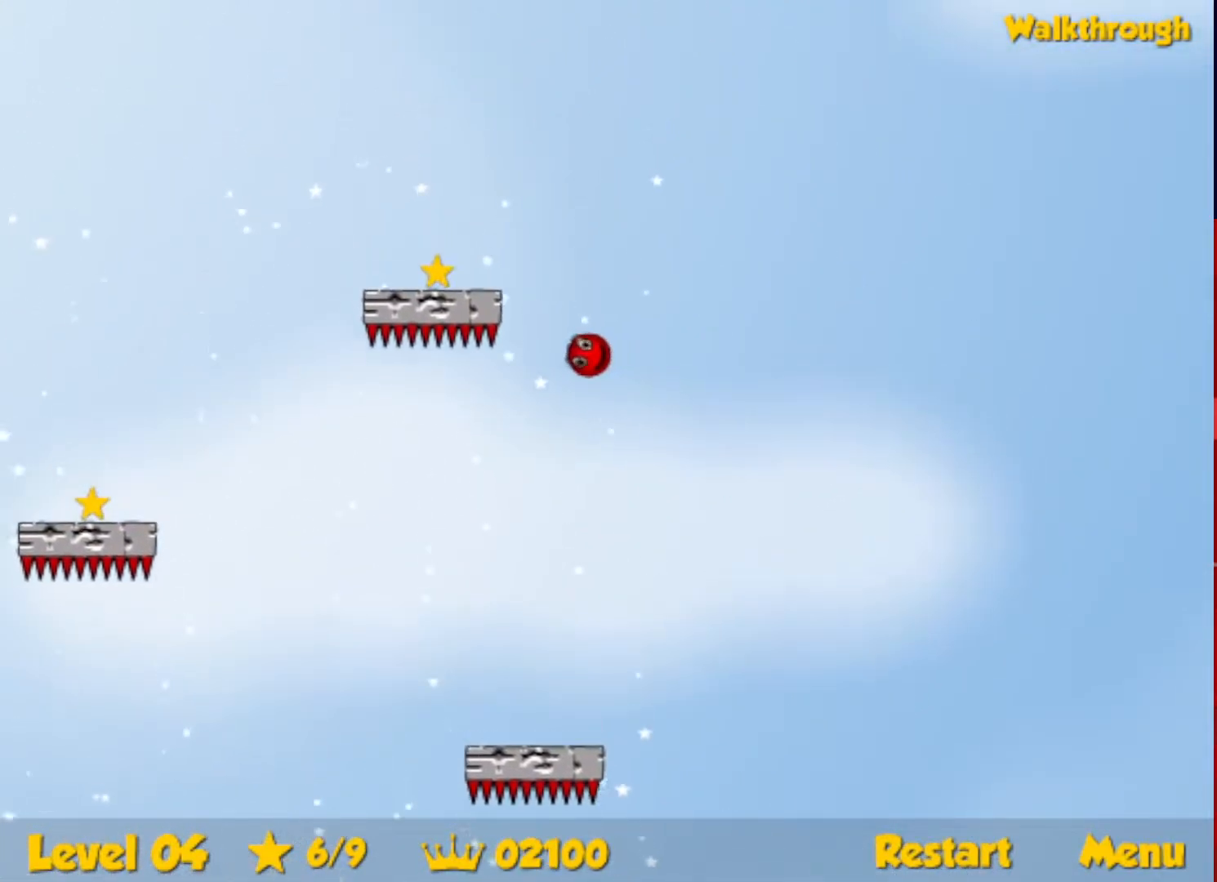
{"keys": ["down", "left"], "events": []}
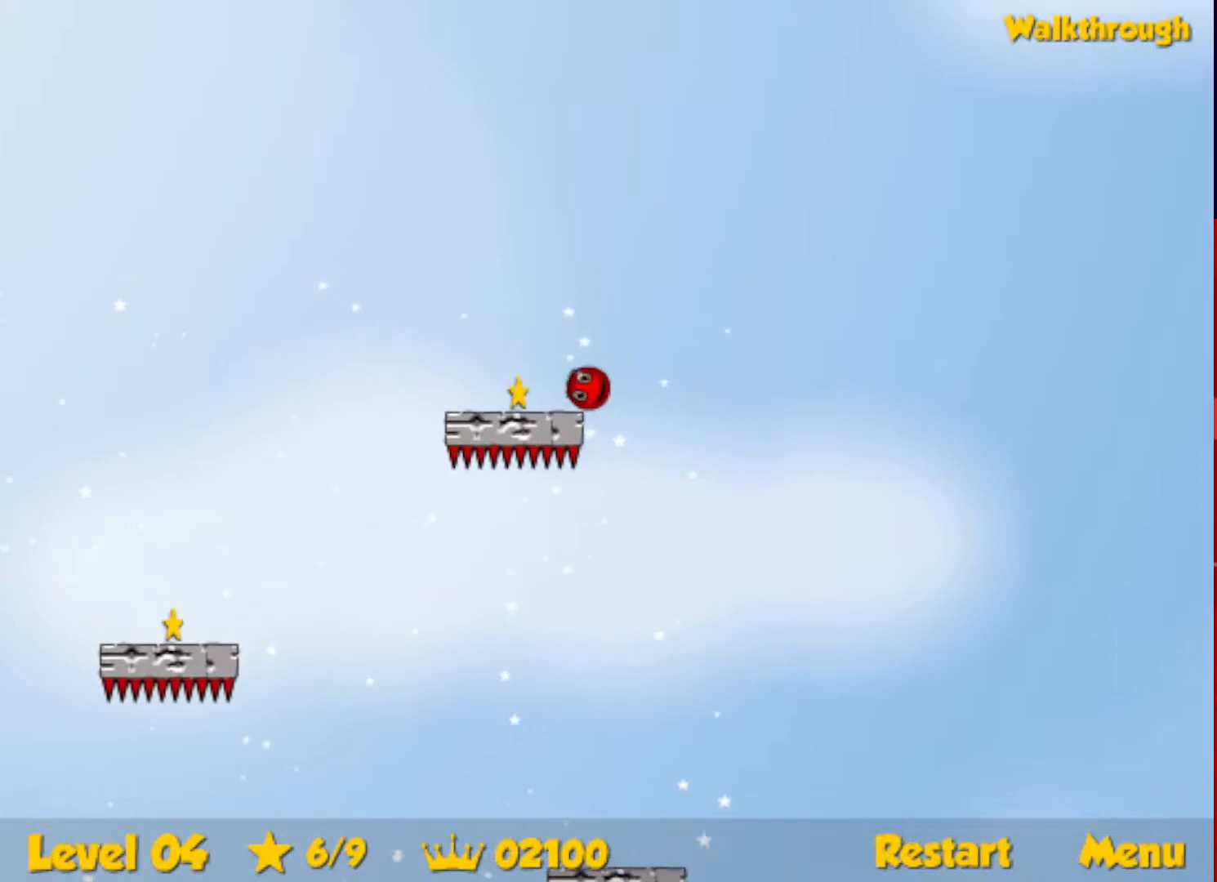
{"keys": ["down", "left"], "events": [[217, "down", "up"], [283, "down", "down"]]}
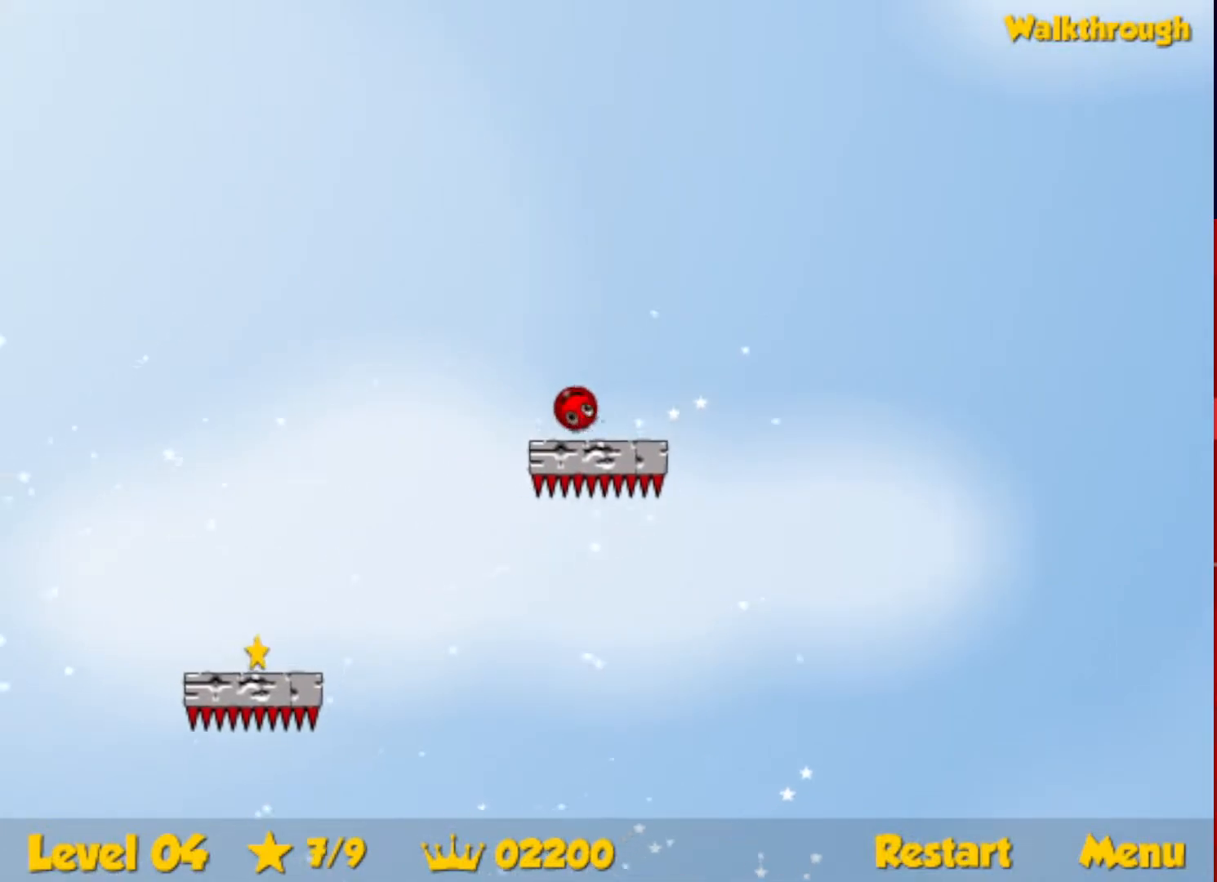
{"keys": ["down", "left"], "events": []}
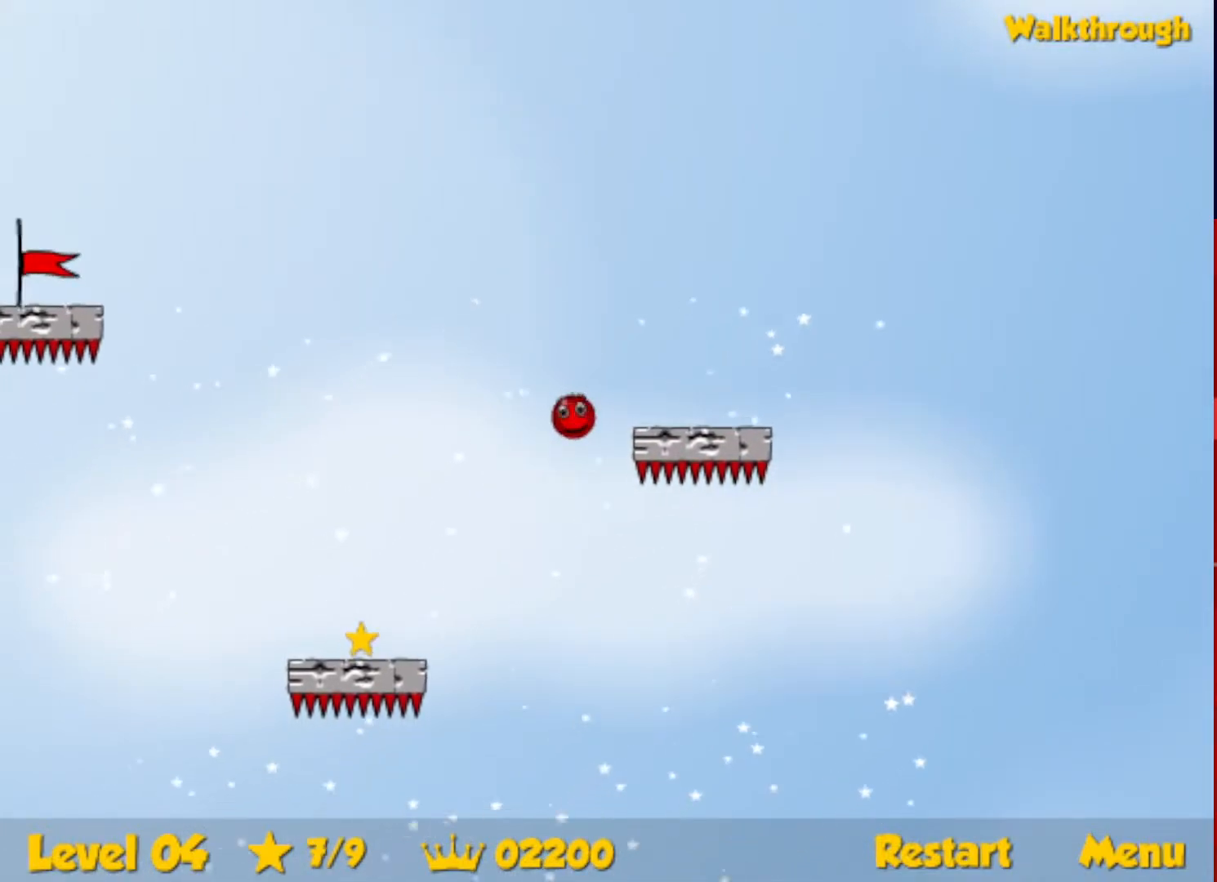
{"keys": ["down", "left"], "events": []}
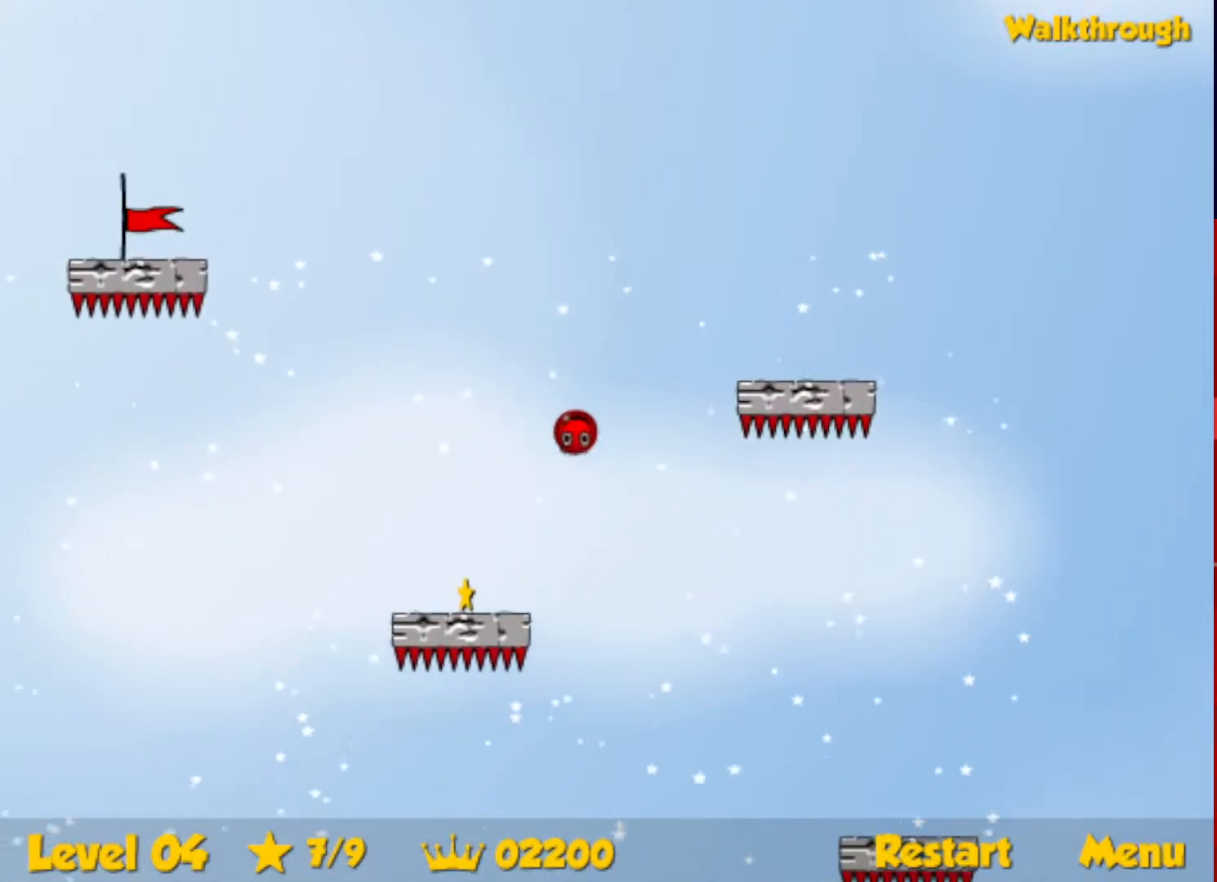
{"keys": ["left"], "events": [[433, "down", "up"]]}
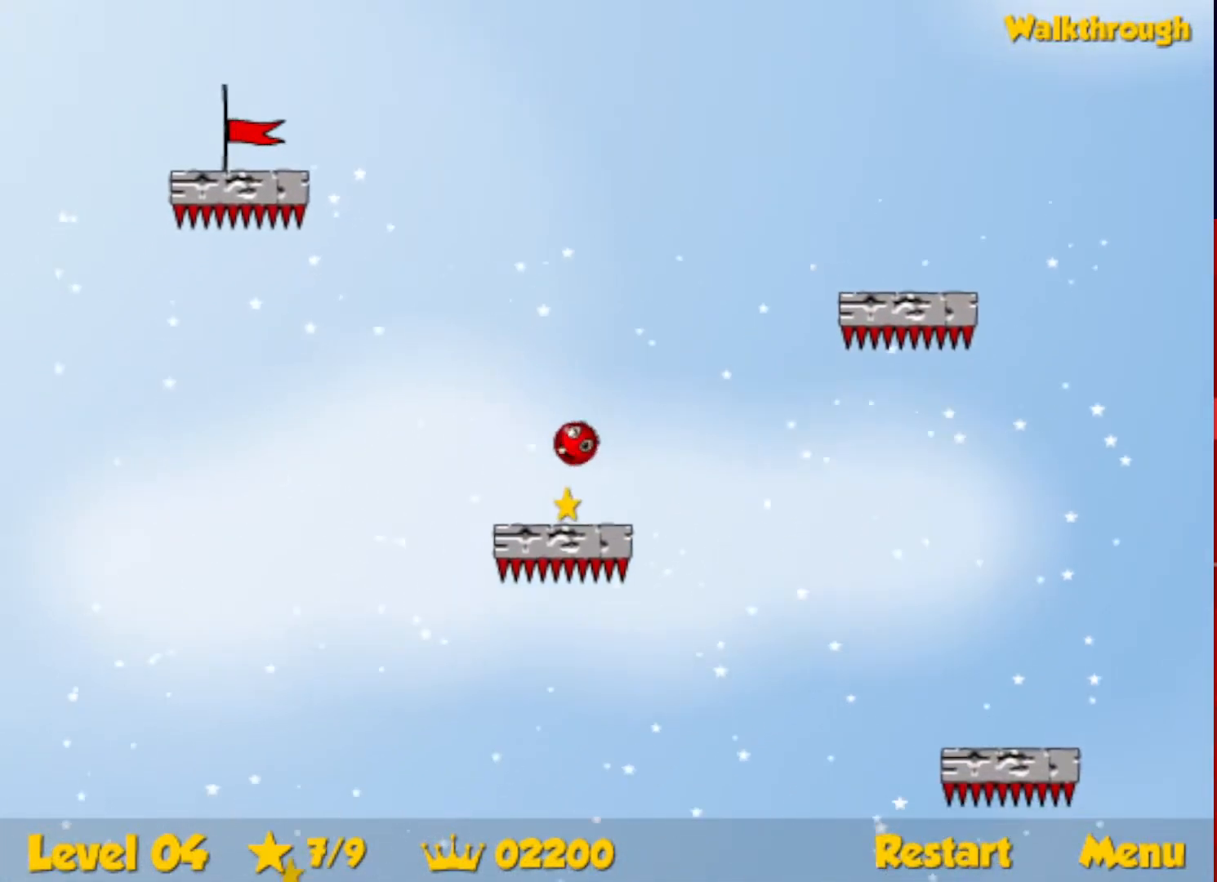
{"keys": ["down", "left"], "events": [[233, "down", "down"]]}
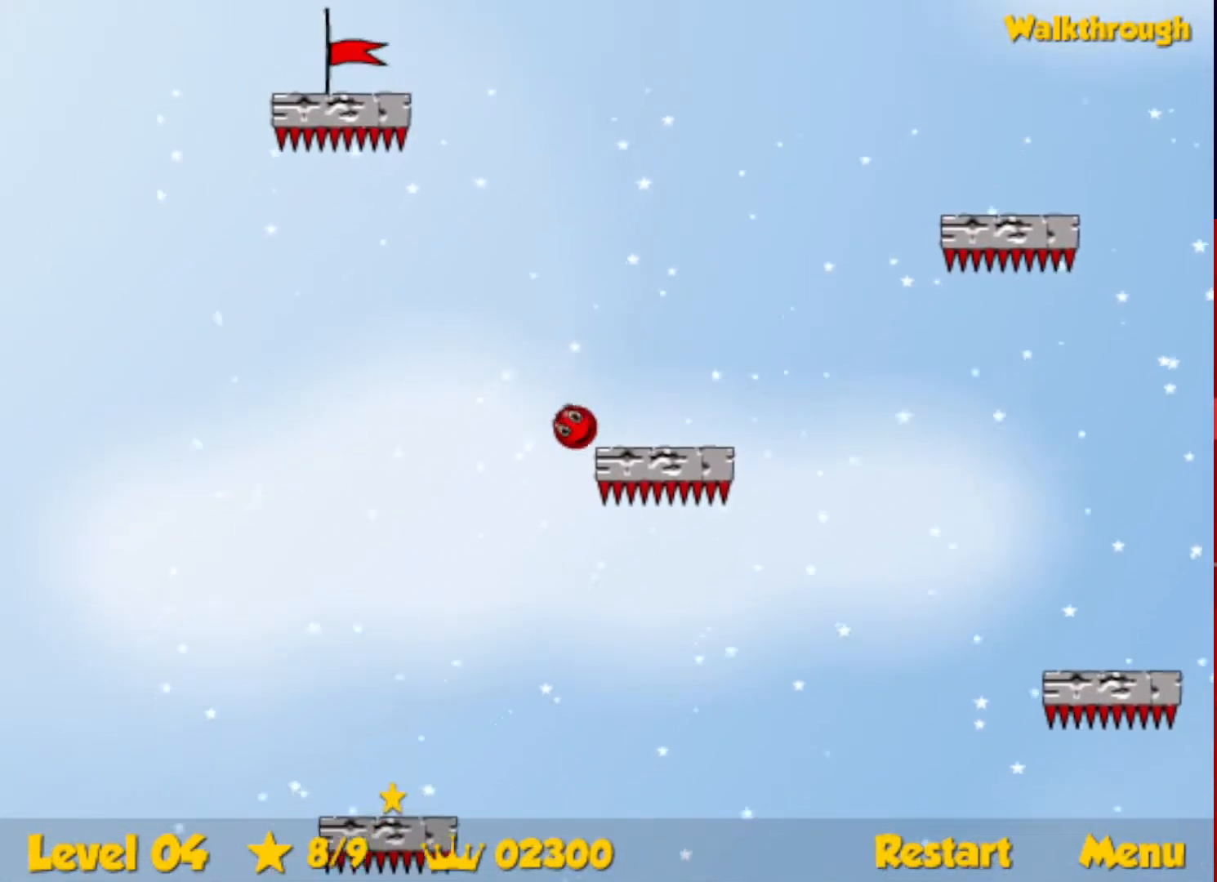
{"keys": ["down", "left"], "events": []}
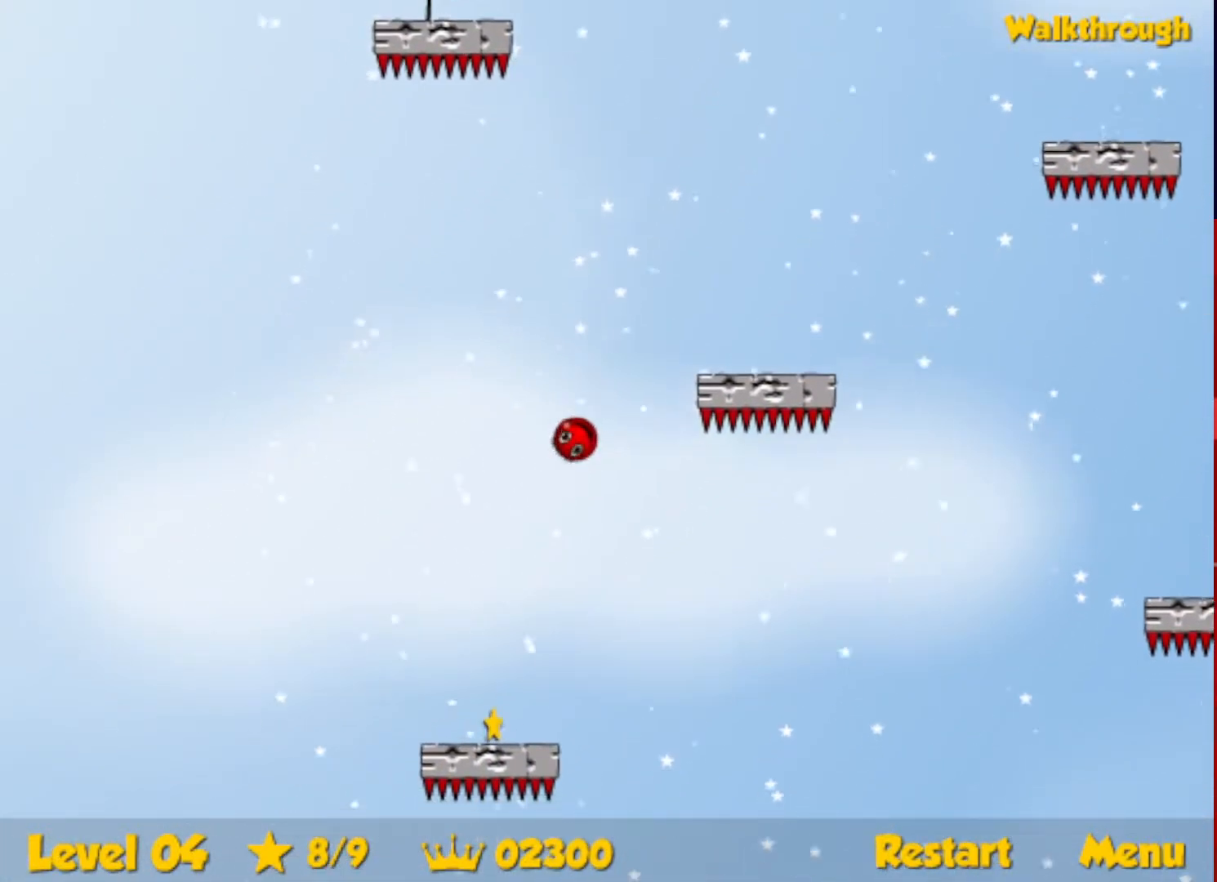
{"keys": ["down", "right"], "events": [[250, "right", "down"], [283, "left", "up"]]}
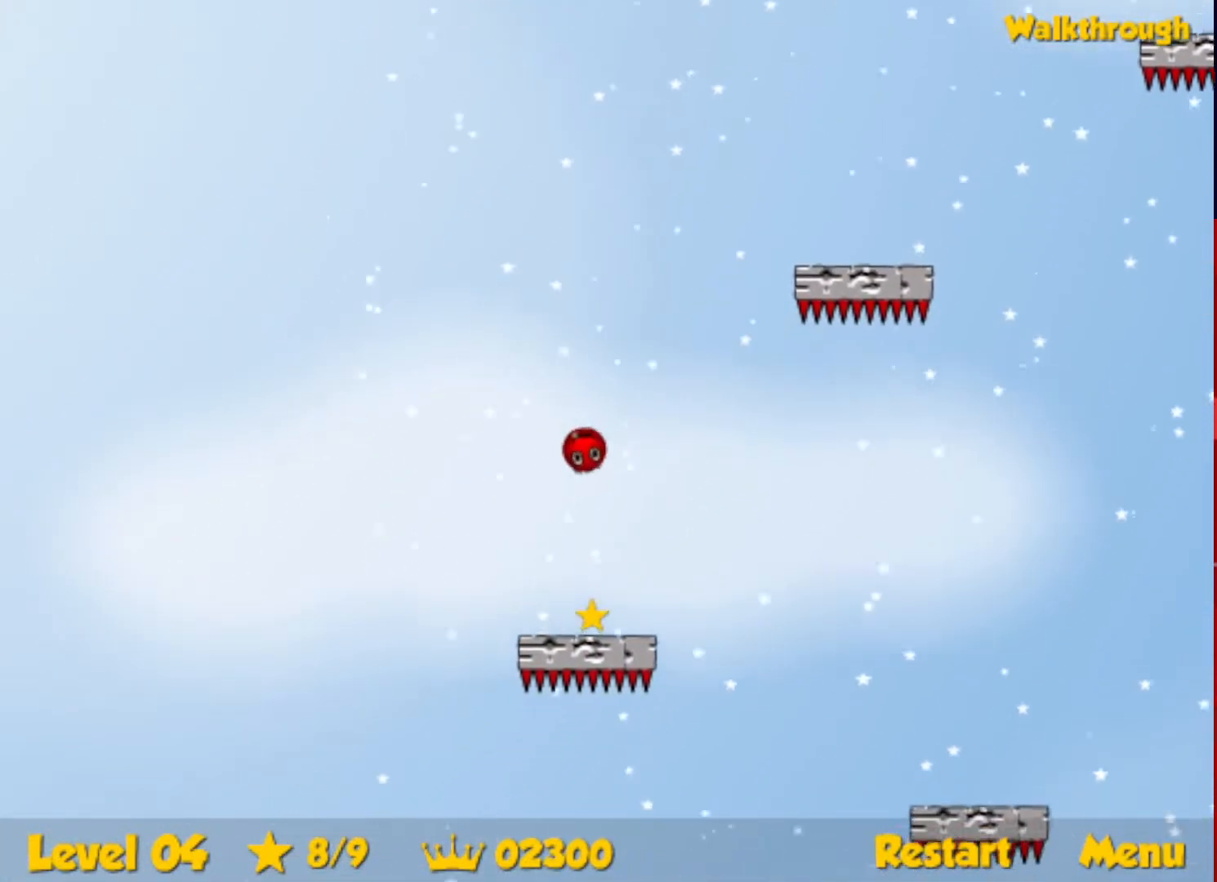
{"keys": ["down", "right"], "events": []}
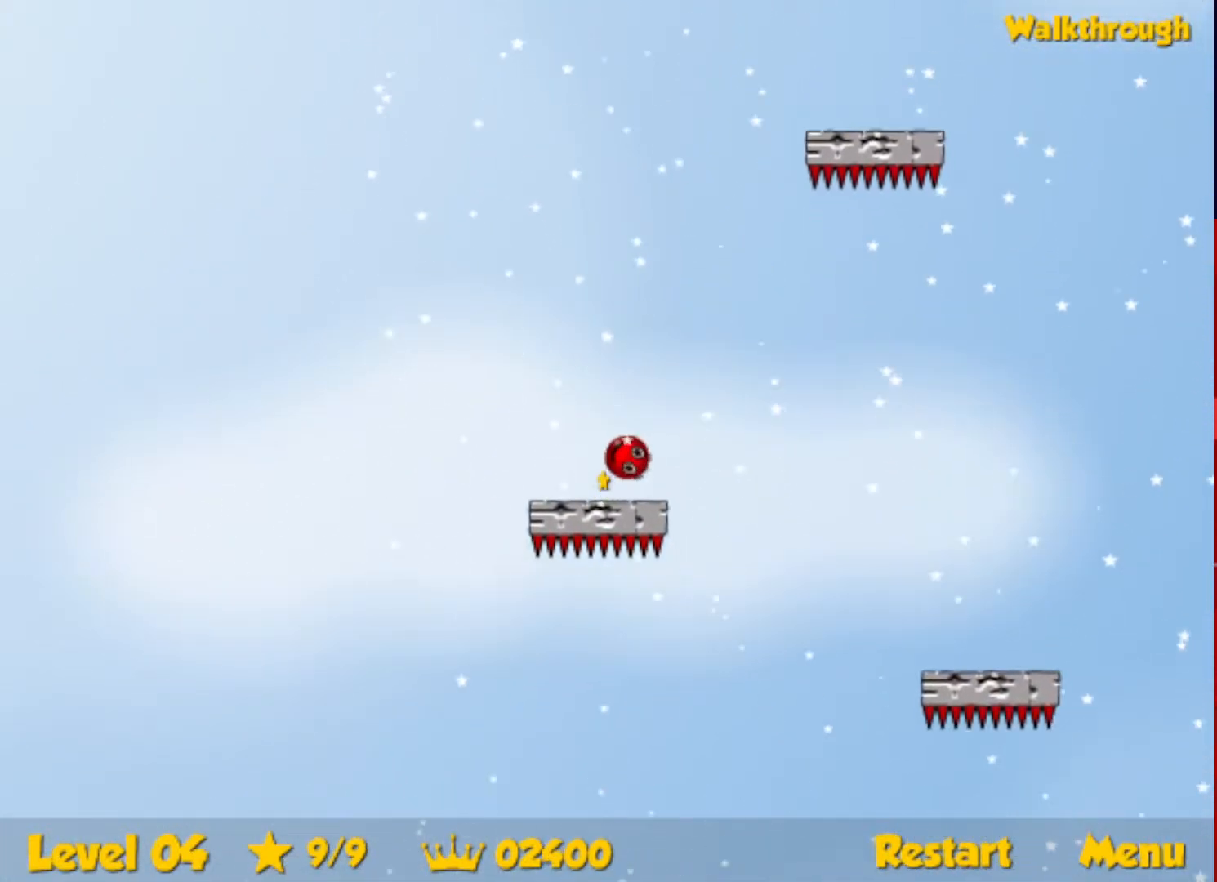
{"keys": ["left", "up"], "events": [[33, "down", "up"], [117, "up", "down"], [267, "right", "up"], [300, "left", "down"]]}
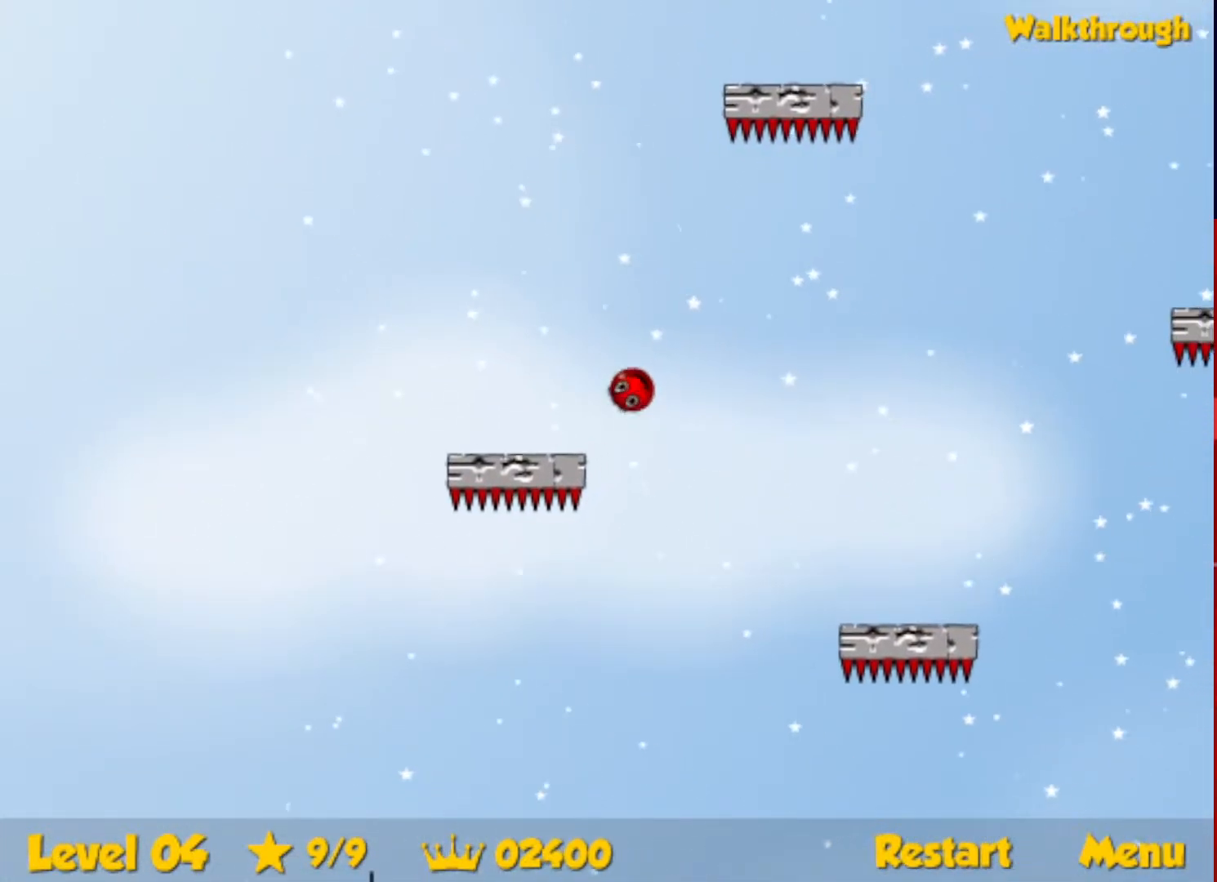
{"keys": ["left", "up"], "events": [[67, "left", "up"], [500, "left", "down"]]}
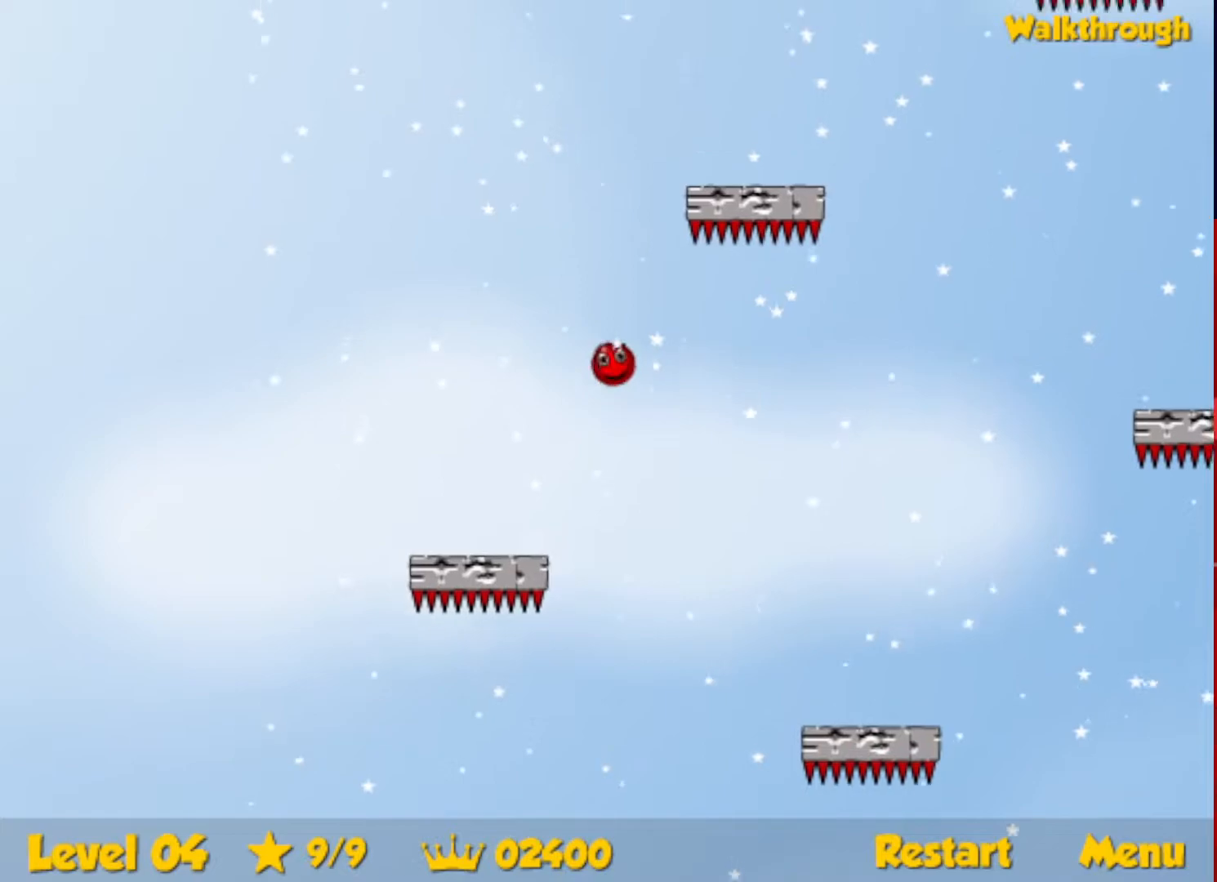
{"keys": ["left", "up"], "events": [[150, "left", "up"], [483, "left", "down"]]}
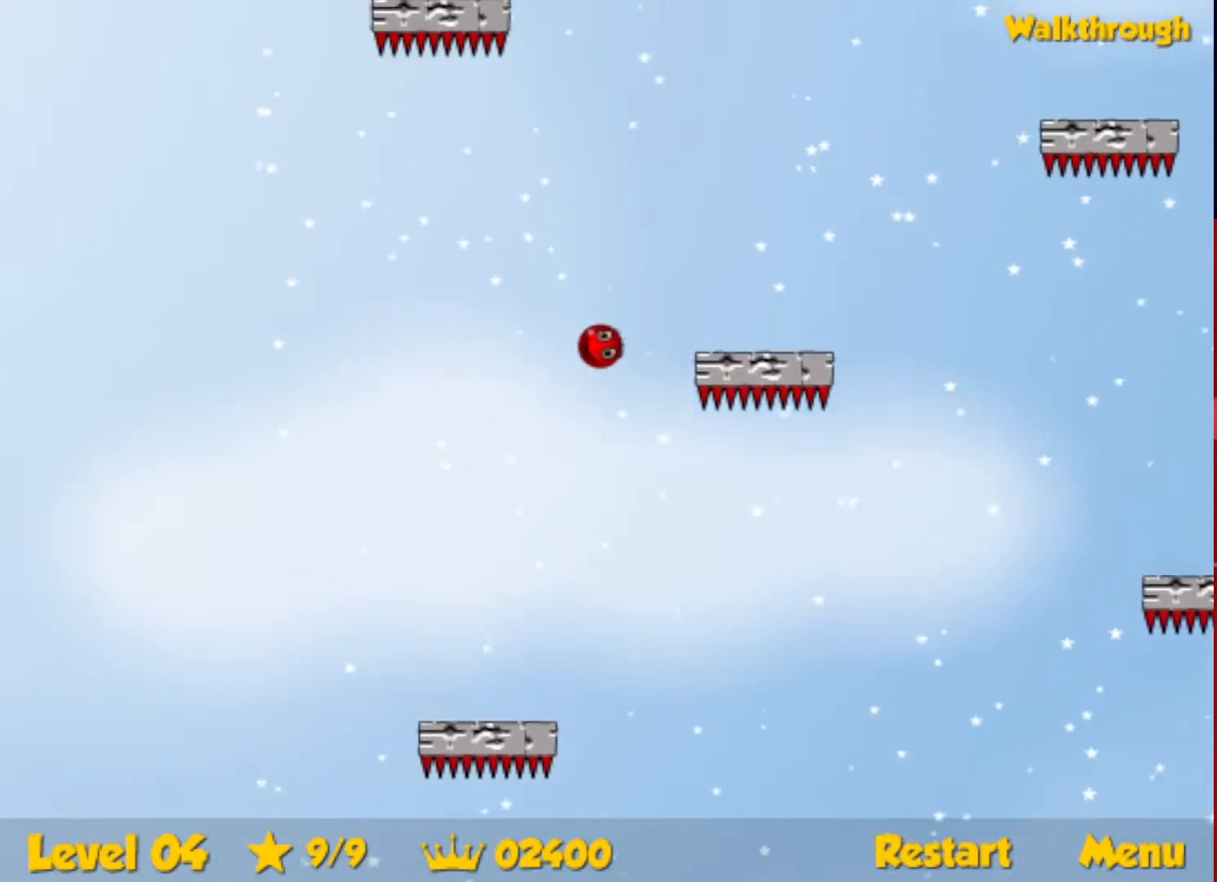
{"keys": ["left", "up"], "events": [[33, "left", "up"], [367, "left", "down"]]}
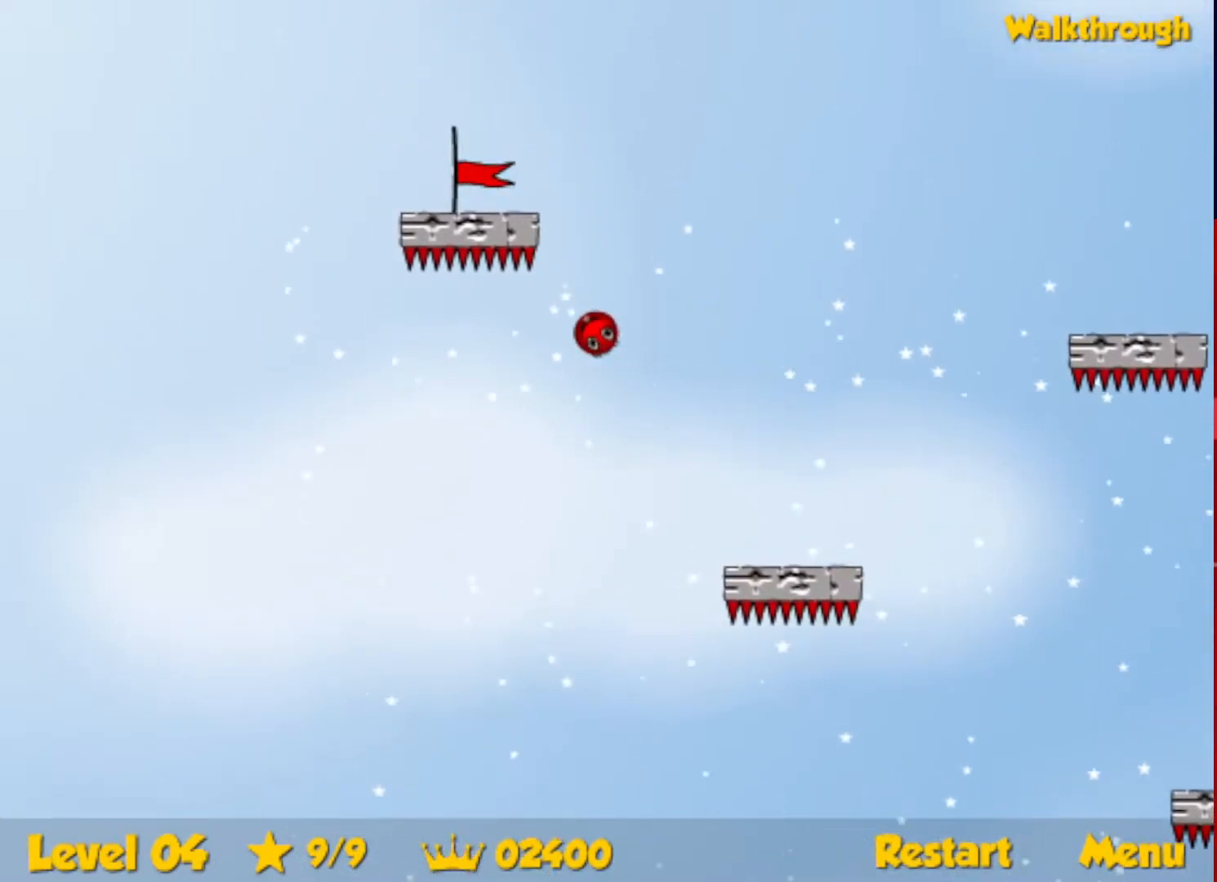
{"keys": ["down", "left"], "events": [[83, "up", "up"], [200, "down", "down"]]}
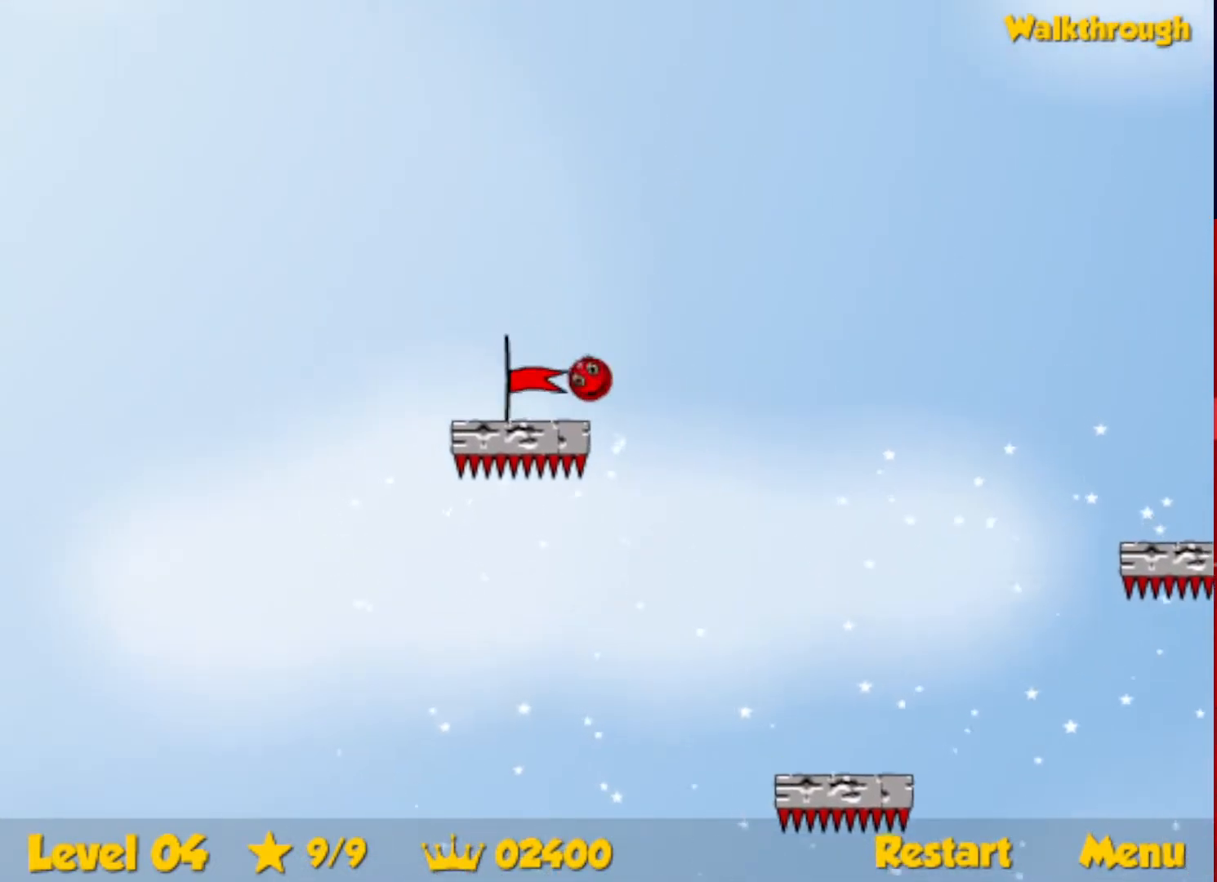
{"keys": ["left"], "events": [[233, "down", "up"]]}
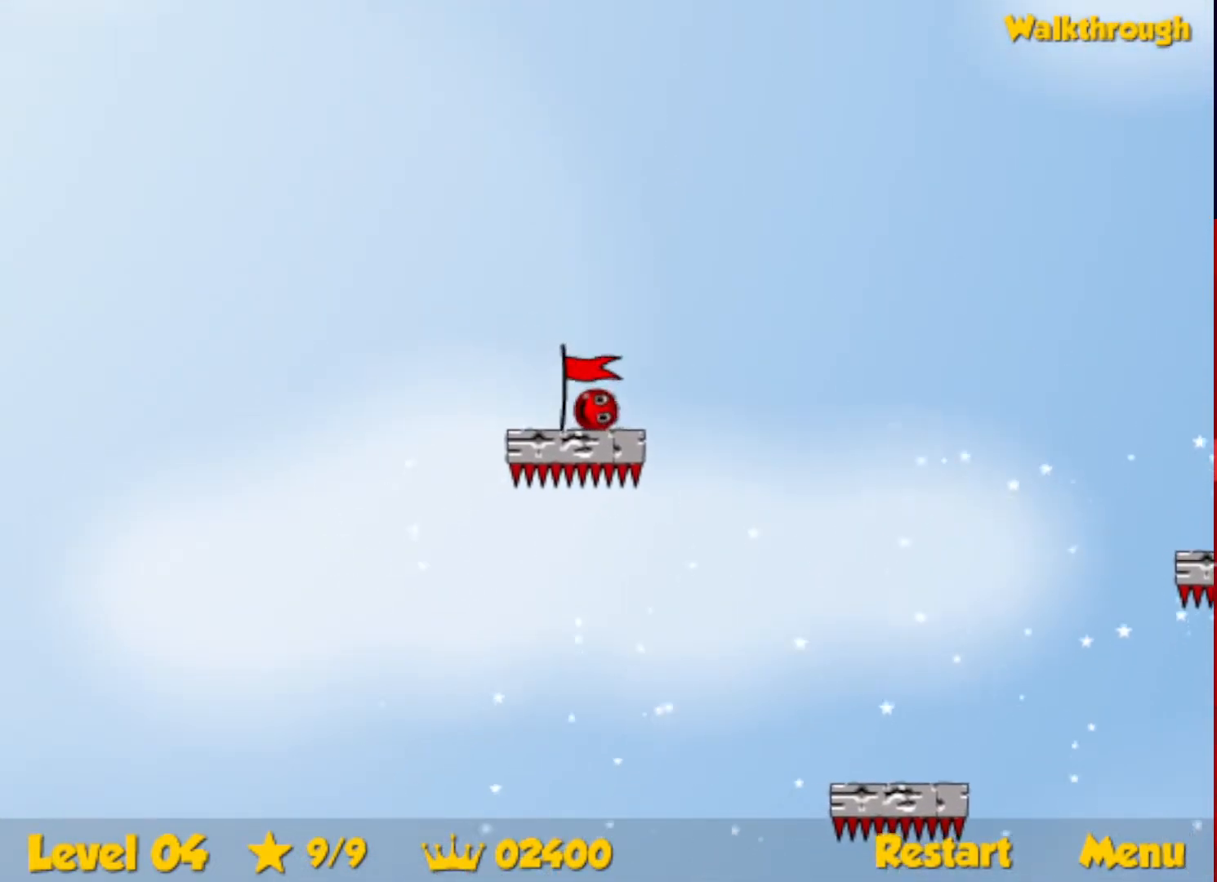
{"keys": [], "events": [[167, "left", "up"]]}
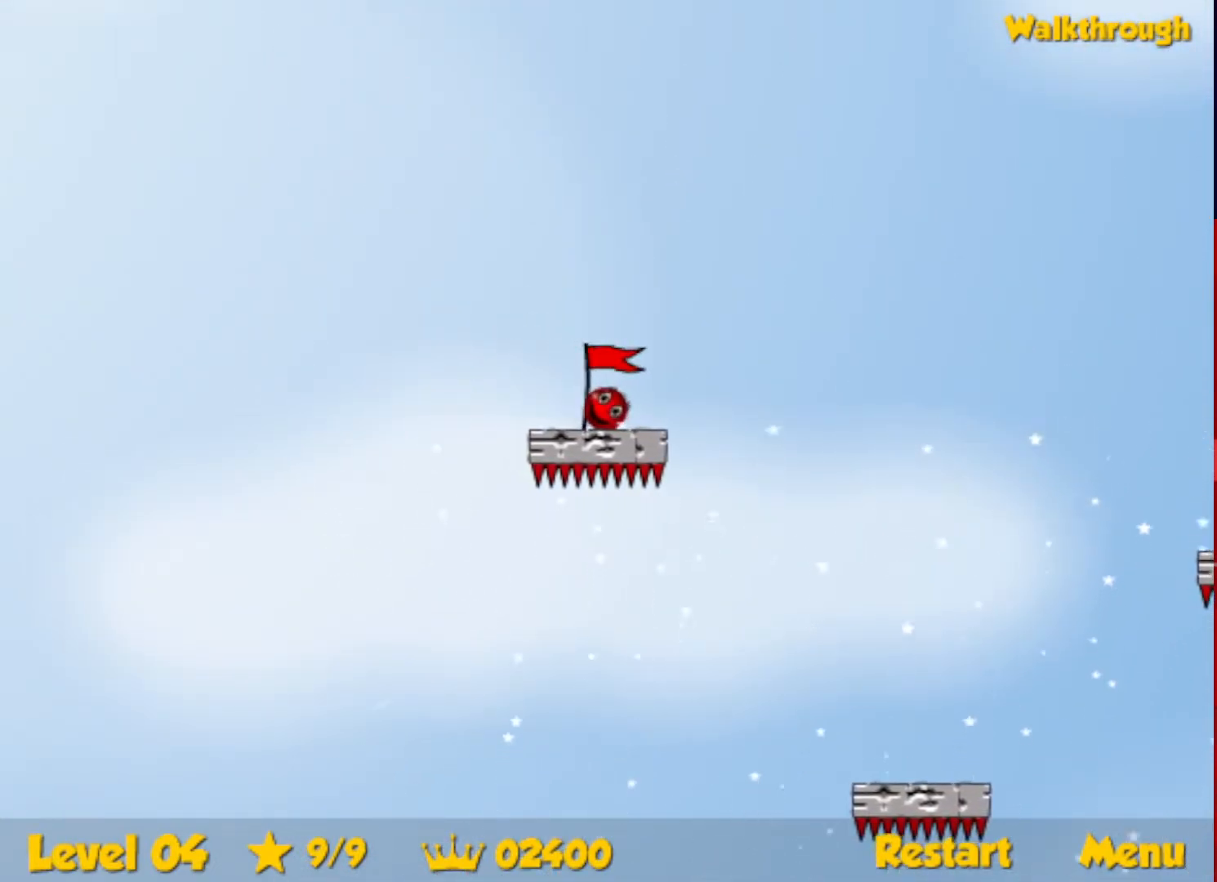
{"keys": [], "events": []}
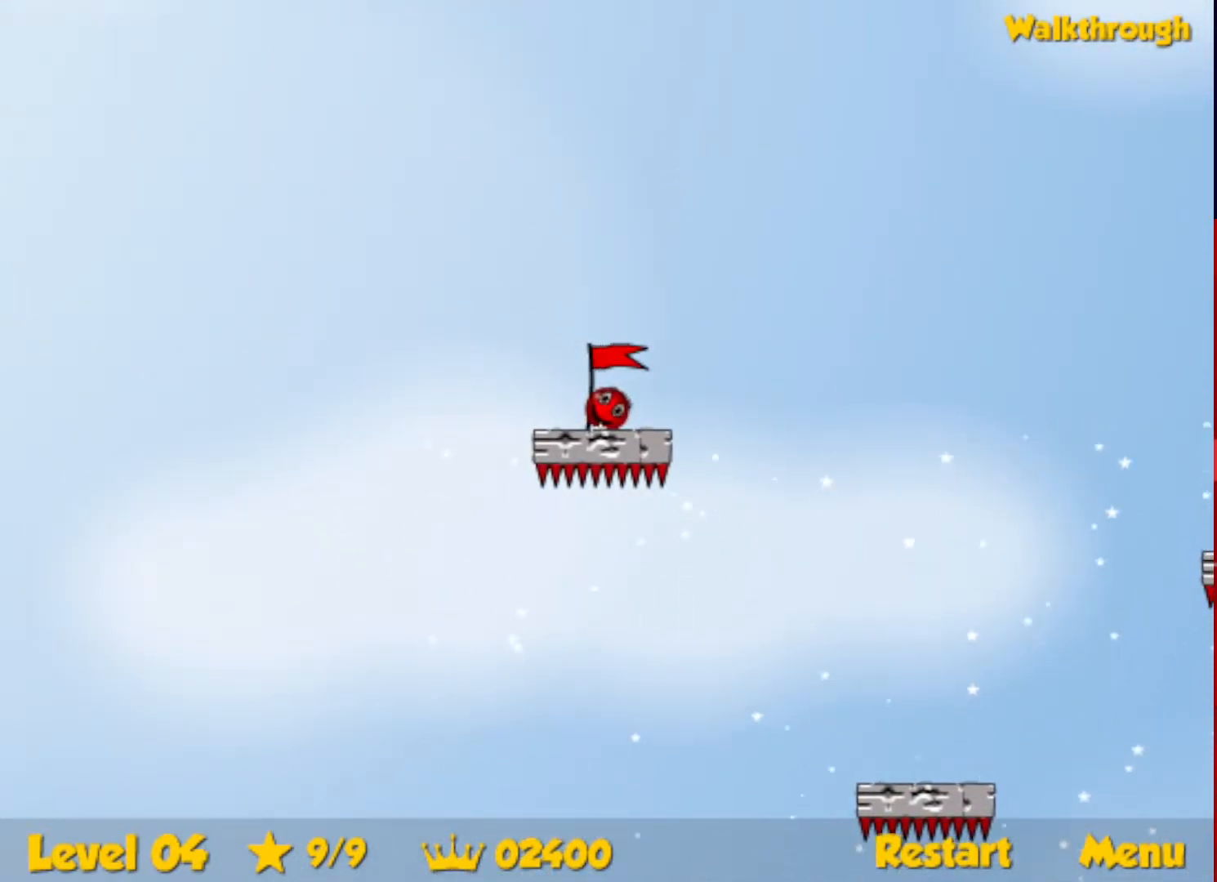
{"keys": [], "events": [[117, "left", "down"], [150, "left", "up"]]}
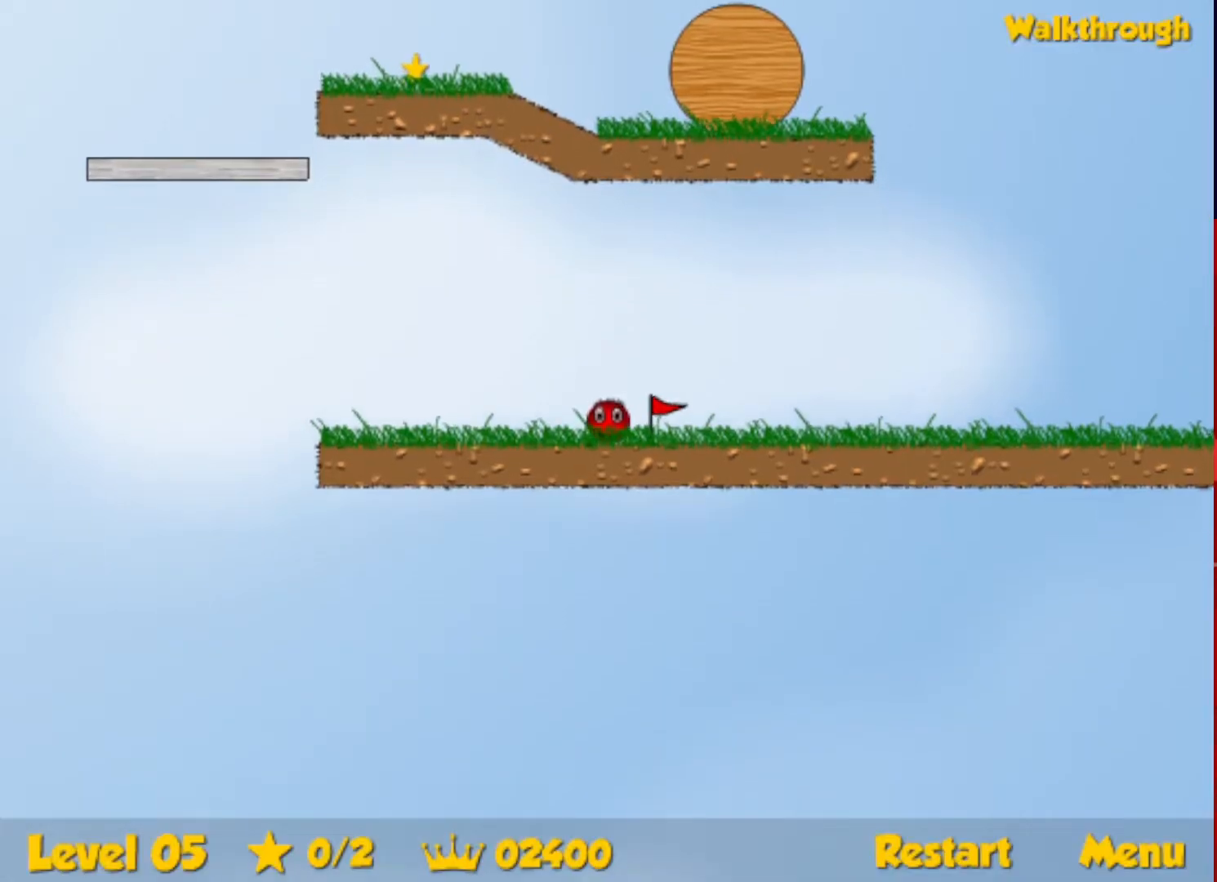
{"keys": [], "events": []}
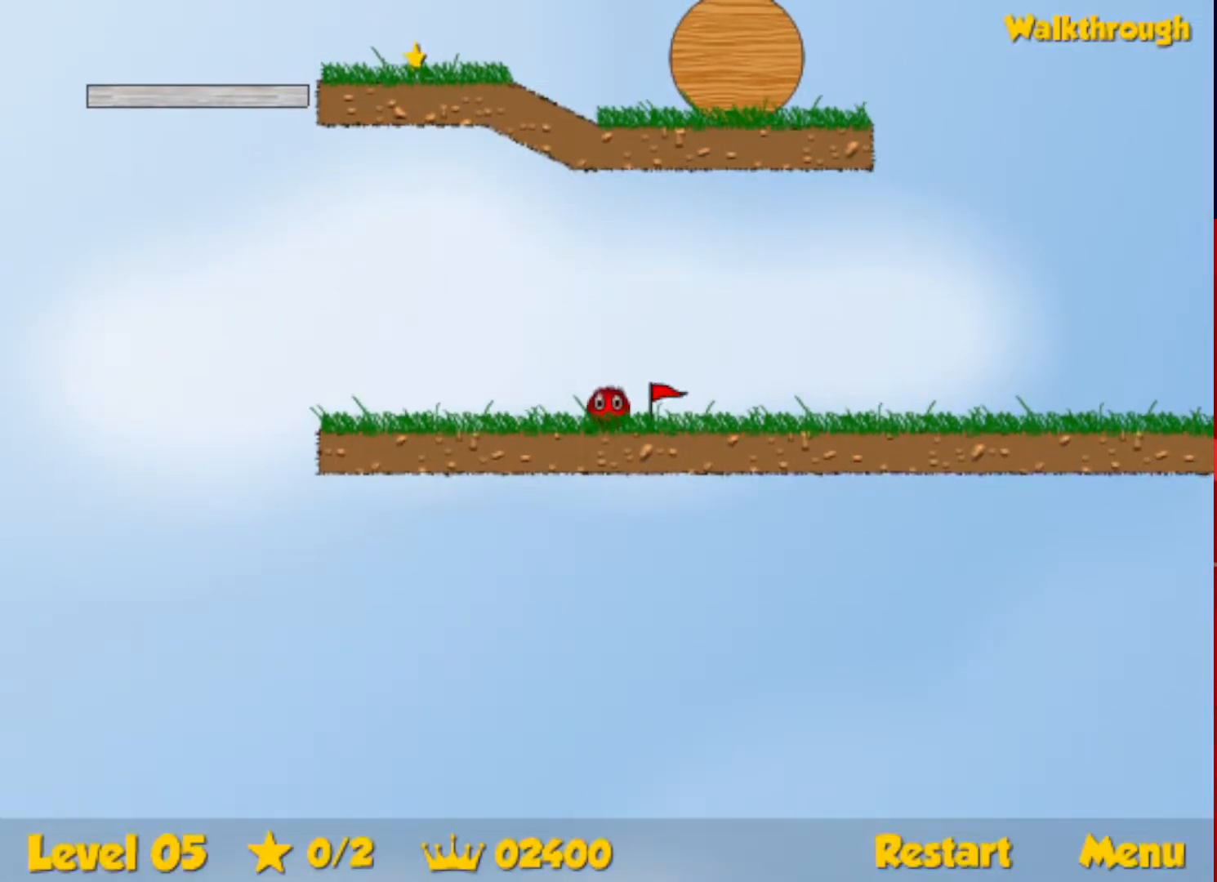
{"keys": ["left"], "events": [[17, "left", "down"]]}
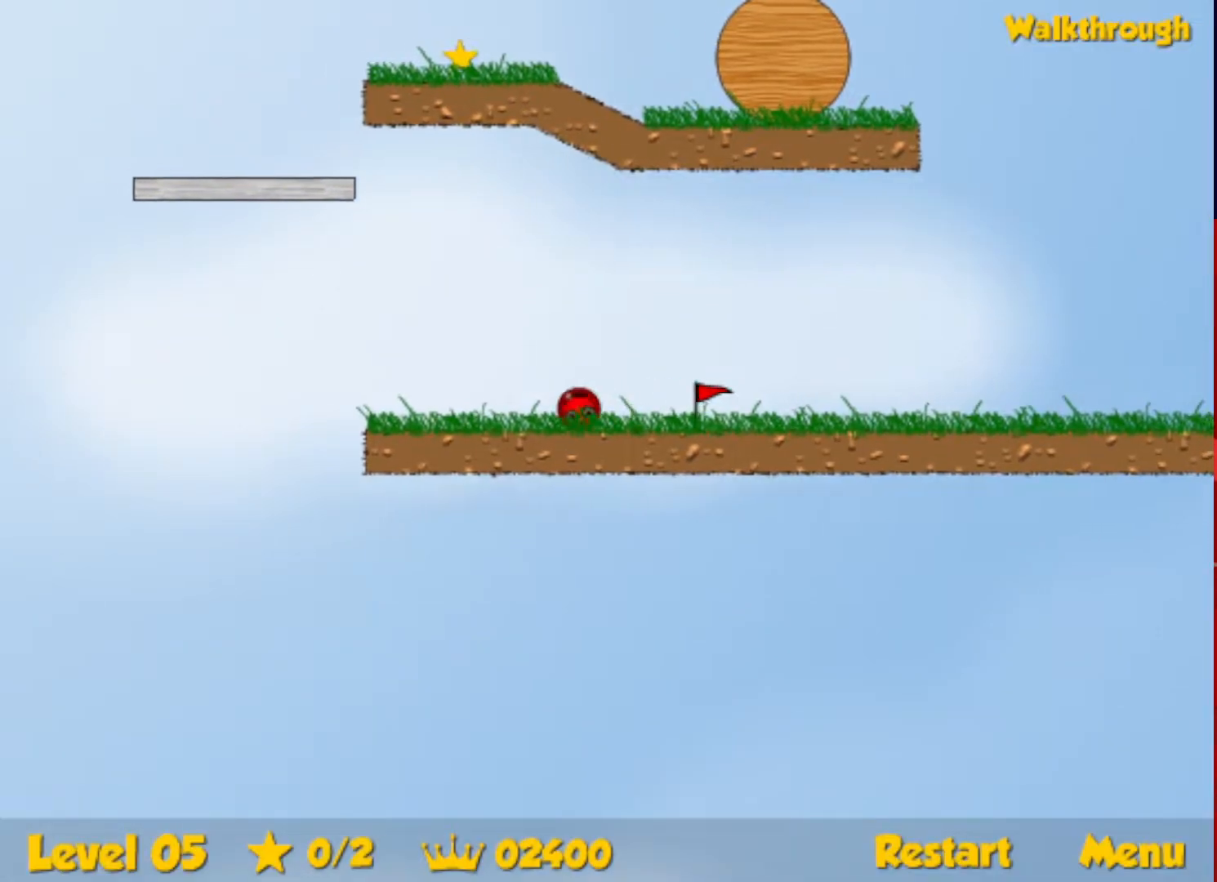
{"keys": ["left", "up"], "events": [[183, "up", "down"], [233, "escape", "down"], [283, "escape", "up"]]}
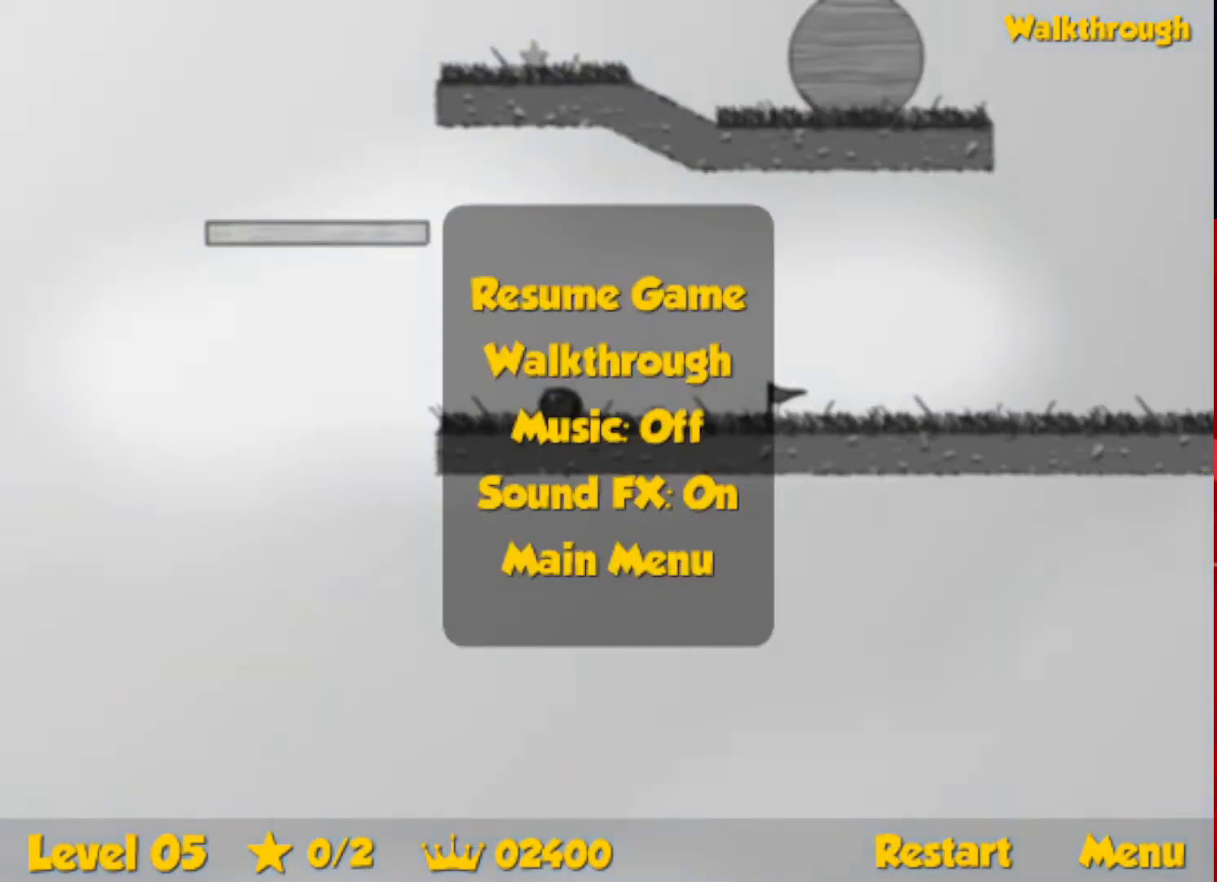
{"keys": ["right"], "events": [[283, "escape", "down"], [333, "escape", "up"], [333, "right", "down"], [350, "left", "up"], [367, "up", "up"]]}
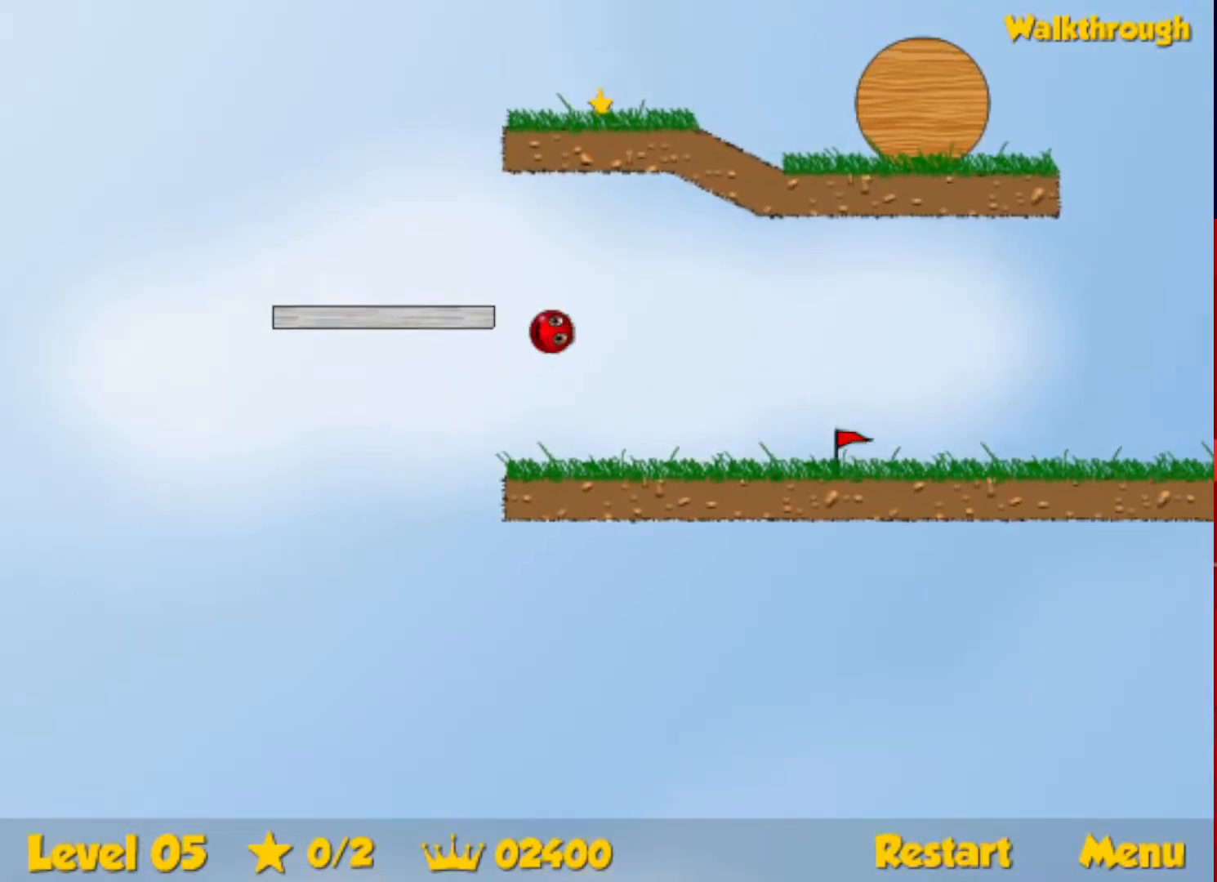
{"keys": ["right", "up"], "events": [[483, "up", "down"]]}